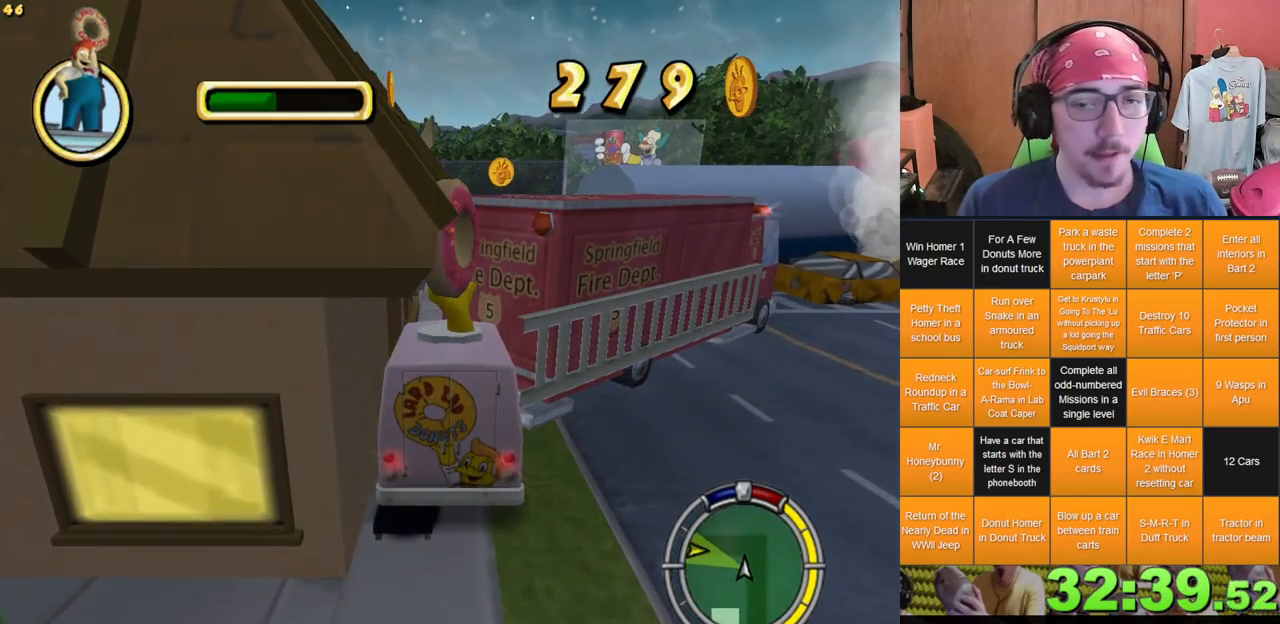
Gameplay with a controller (Xbox layout); each line is a JSON object with the inputs held at the frame after it (dt_ms = milliseconds from this image to that frame). "events" lists button and stick changes between this image and that frame as [ms after this image, input, new state], when the widget could be followed in between. Not read: A DPAD_UP L3 R3 X Y.
{"dt_ms": 500, "buttons": [], "left_stick": "center", "right_stick": "center", "events": []}
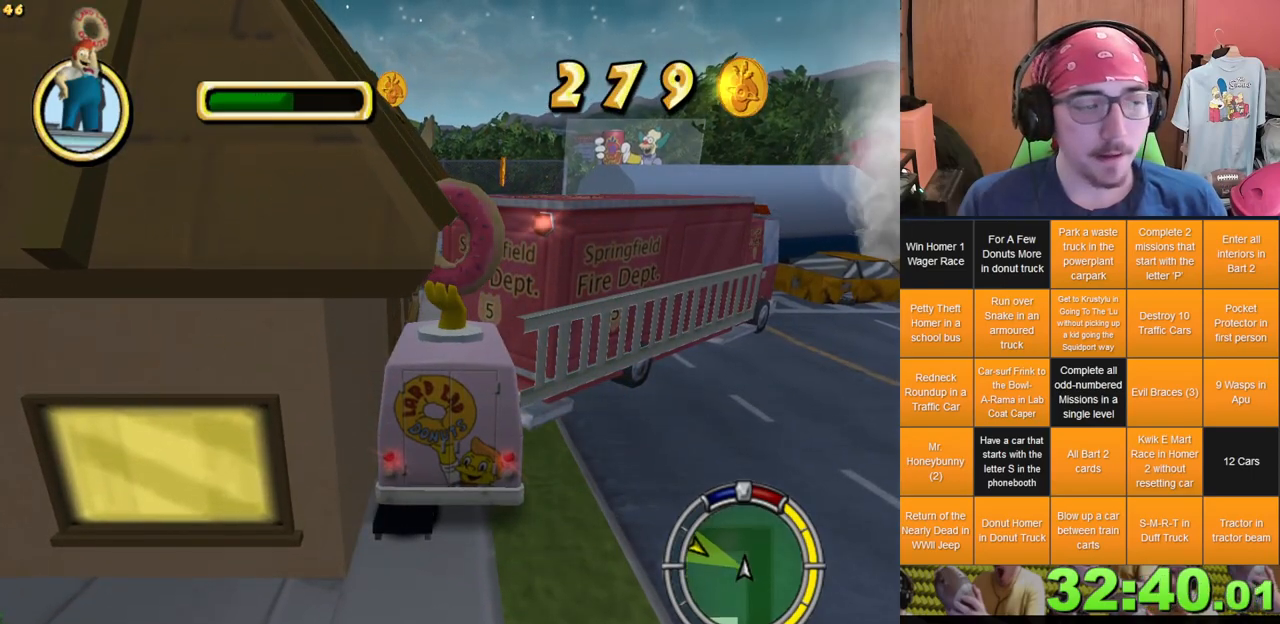
{"dt_ms": 500, "buttons": [], "left_stick": "center", "right_stick": "center", "events": []}
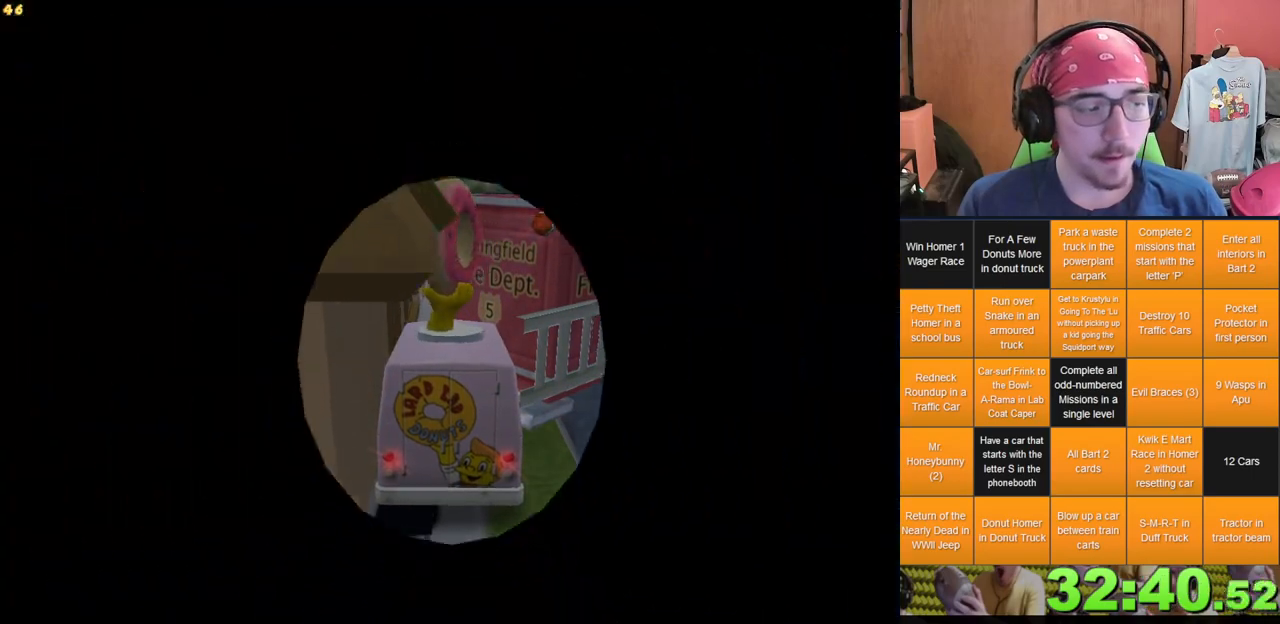
{"dt_ms": 500, "buttons": [], "left_stick": "up", "right_stick": "center", "events": [[283, "left_stick", "up"]]}
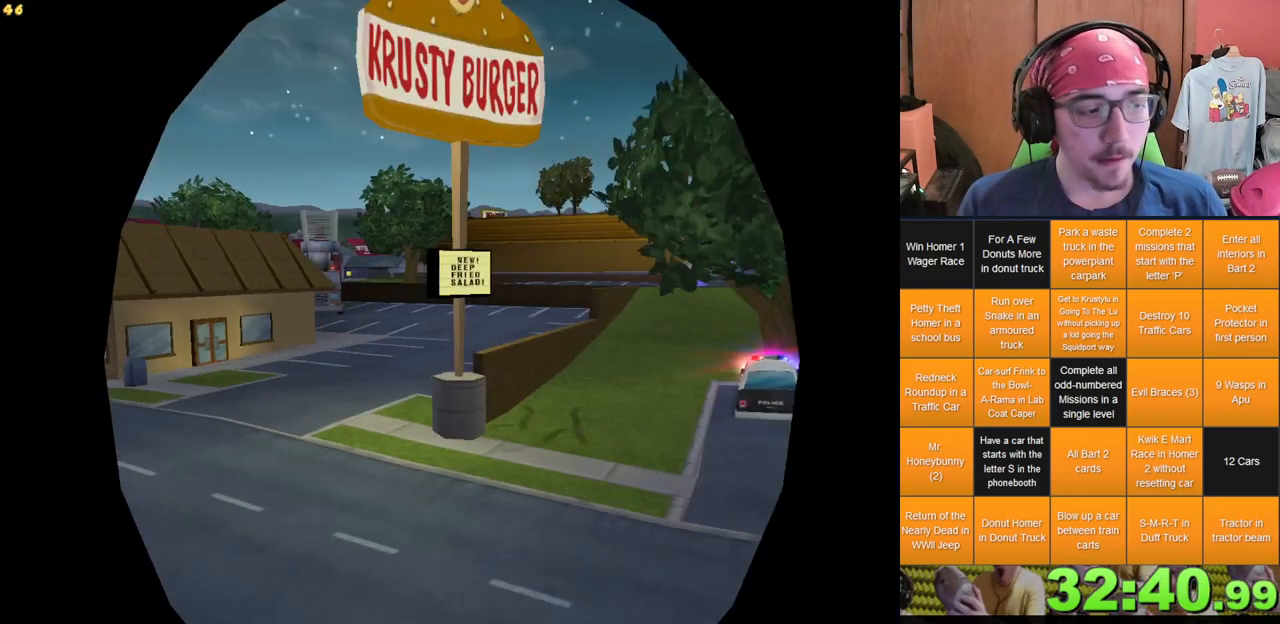
{"dt_ms": 500, "buttons": [], "left_stick": "right", "right_stick": "center", "events": [[217, "left_stick", "up-right"], [417, "left_stick", "right"]]}
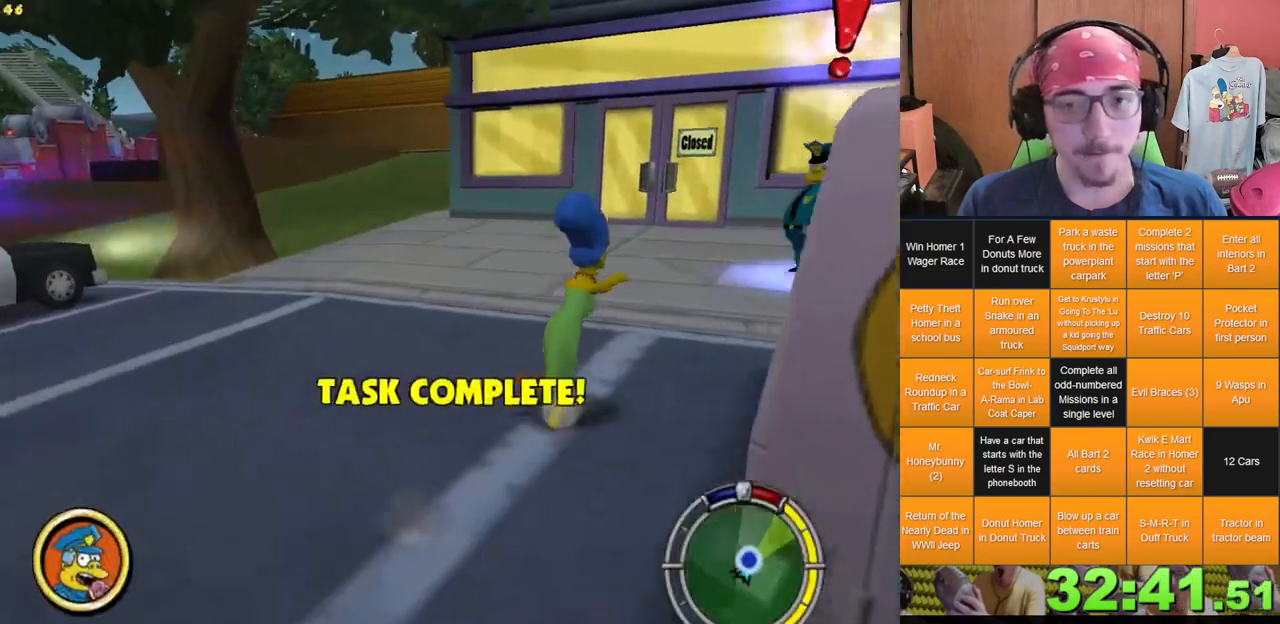
{"dt_ms": 500, "buttons": [], "left_stick": "up", "right_stick": "center", "events": [[133, "right_stick", "left"], [183, "left_stick", "up"], [250, "right_stick", "center"]]}
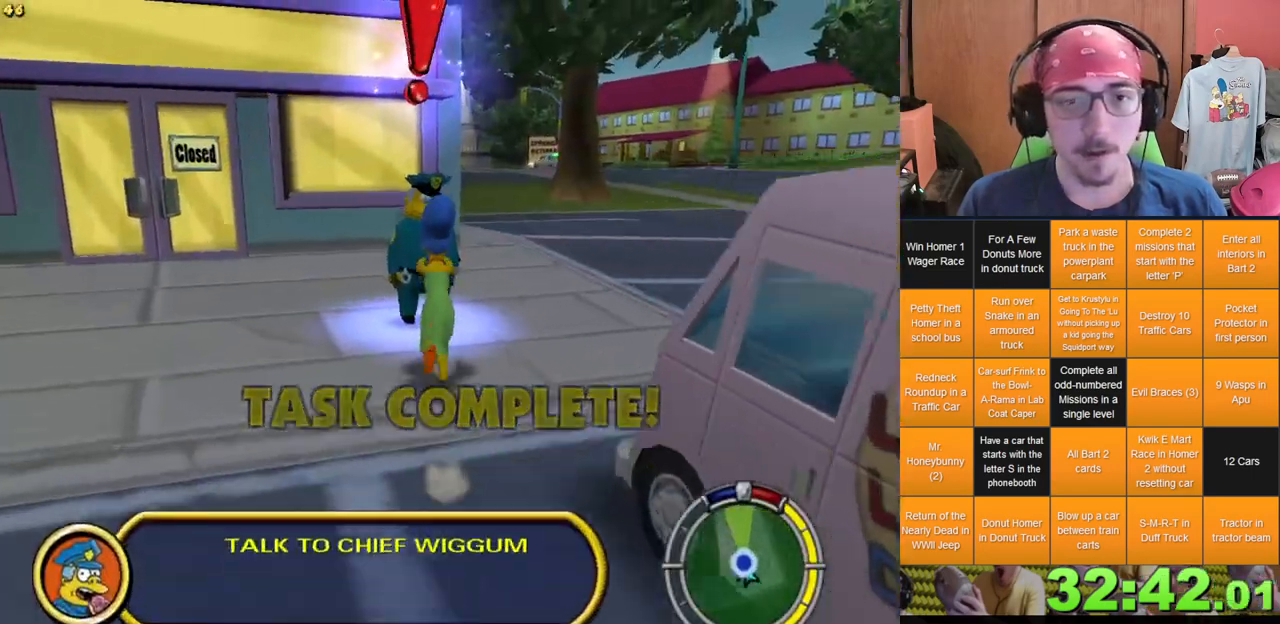
{"dt_ms": 500, "buttons": [], "left_stick": "center", "right_stick": "center", "events": [[217, "left_stick", "center"]]}
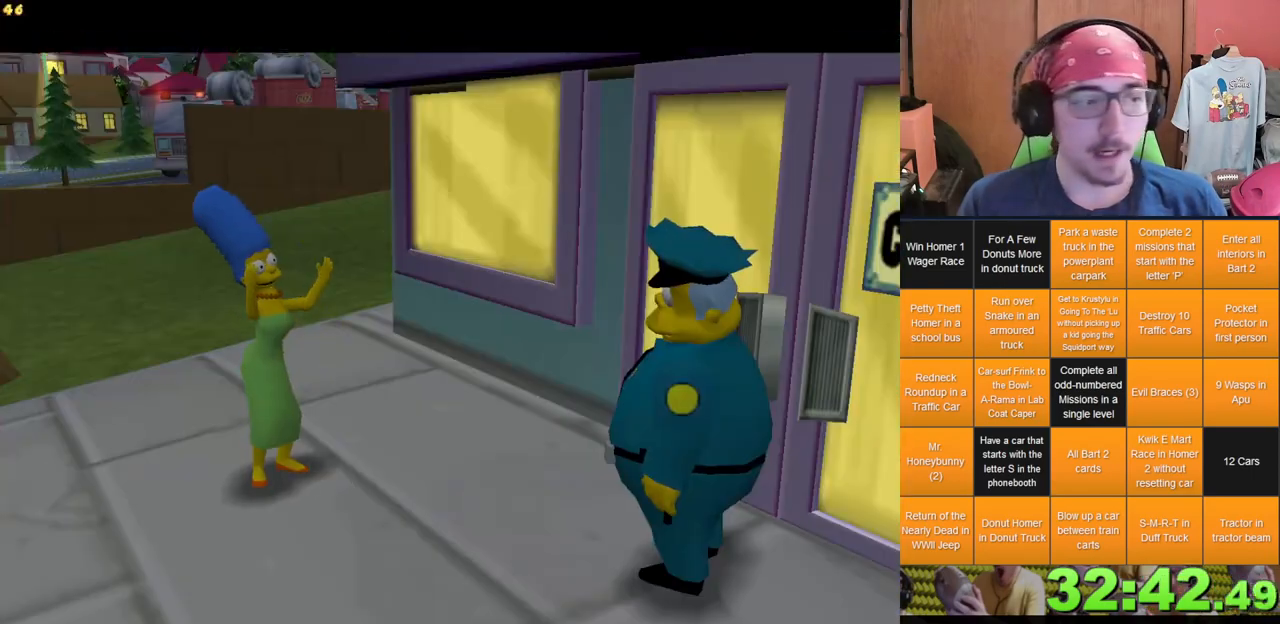
{"dt_ms": 1000, "buttons": [], "left_stick": "up-left", "right_stick": "center", "events": [[350, "B", "down"], [383, "left_stick", "up-left"], [617, "B", "up"]]}
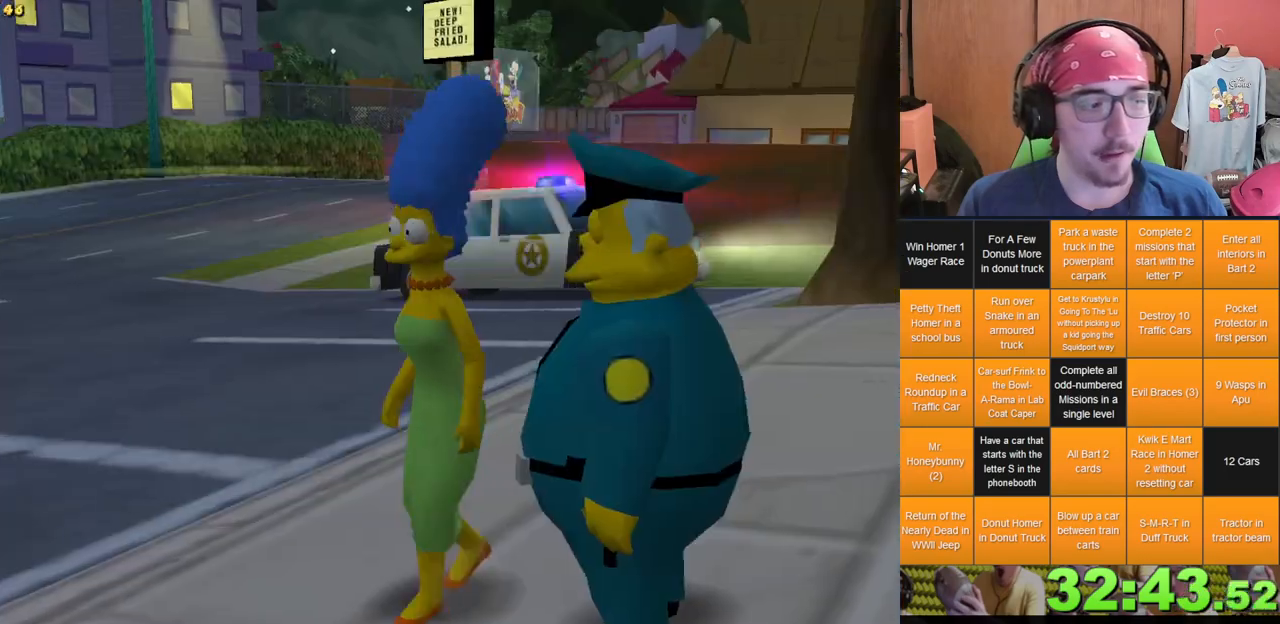
{"dt_ms": 500, "buttons": [], "left_stick": "left", "right_stick": "center", "events": [[200, "left_stick", "left"]]}
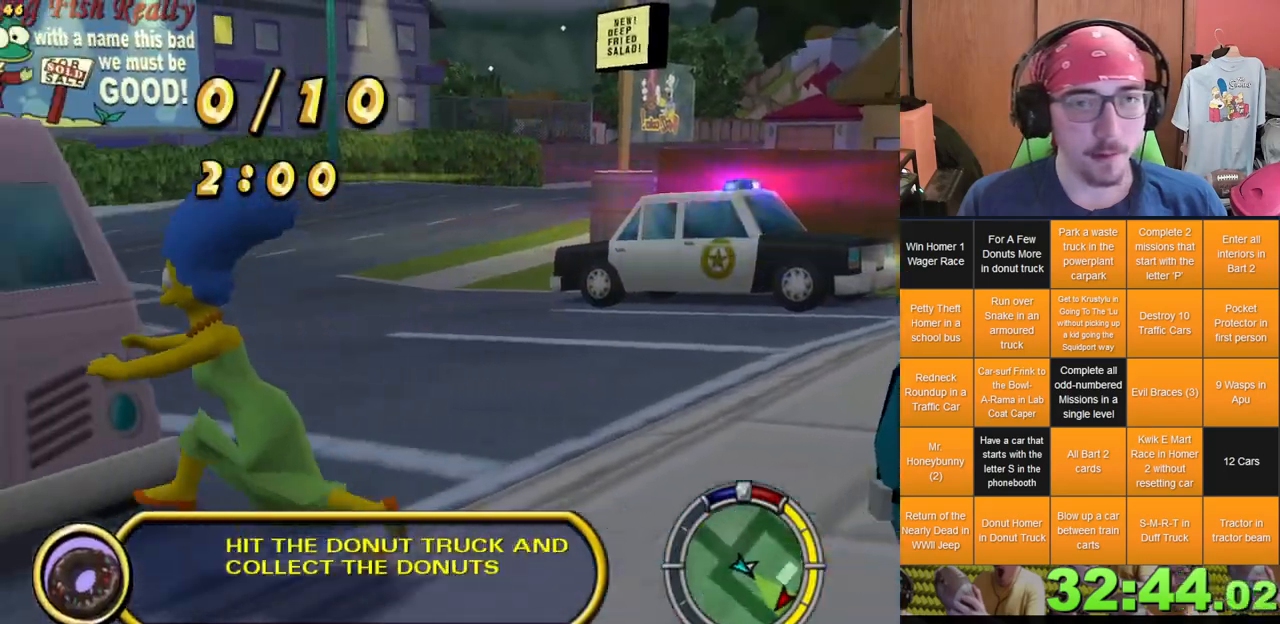
{"dt_ms": 500, "buttons": [], "left_stick": "up-left", "right_stick": "center", "events": [[83, "left_stick", "up-left"]]}
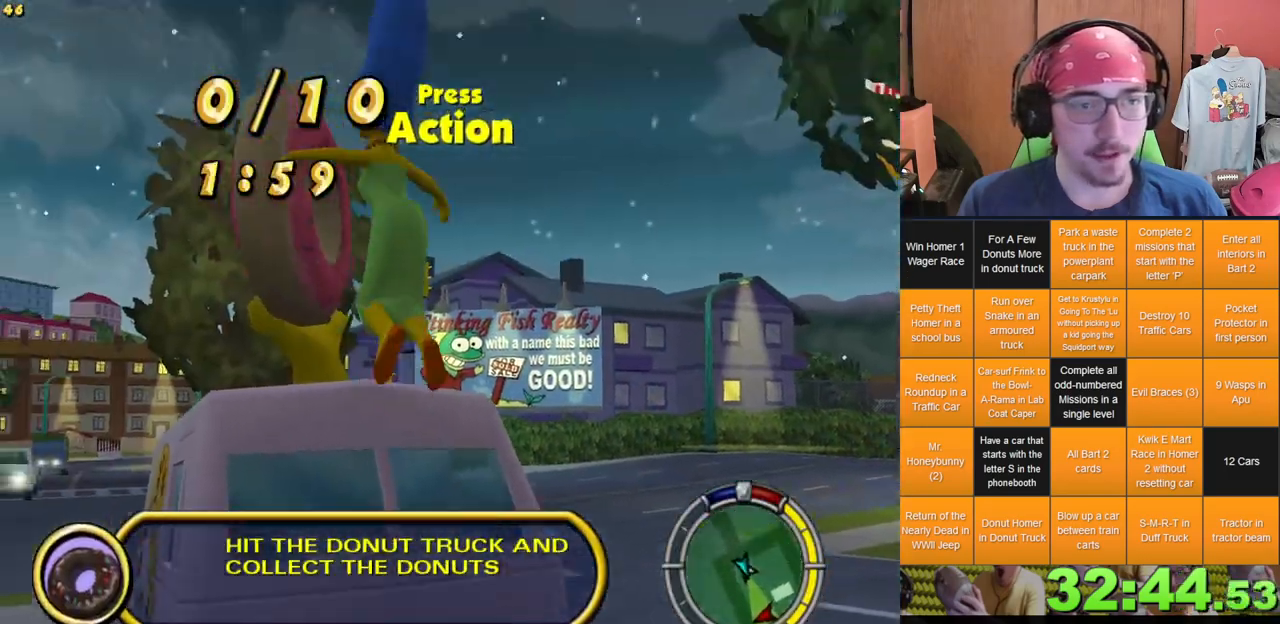
{"dt_ms": 500, "buttons": [], "left_stick": "up", "right_stick": "center", "events": [[333, "left_stick", "up"]]}
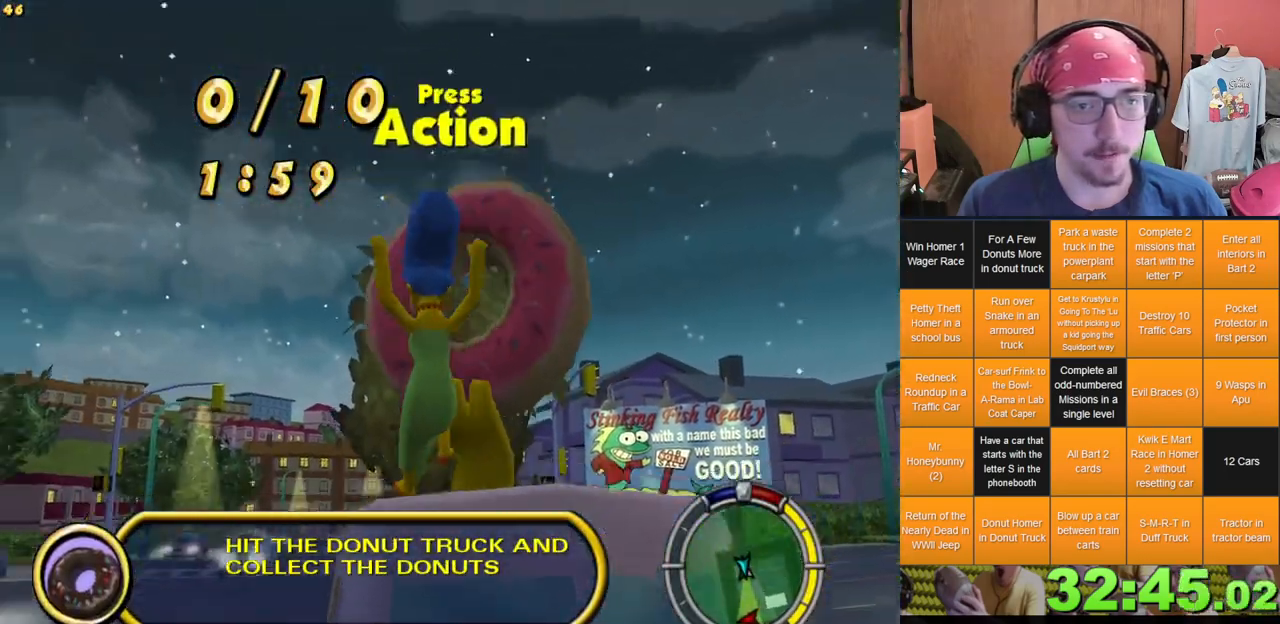
{"dt_ms": 500, "buttons": ["L2"], "left_stick": "center", "right_stick": "center", "events": [[383, "left_stick", "center"], [433, "L2", "down"]]}
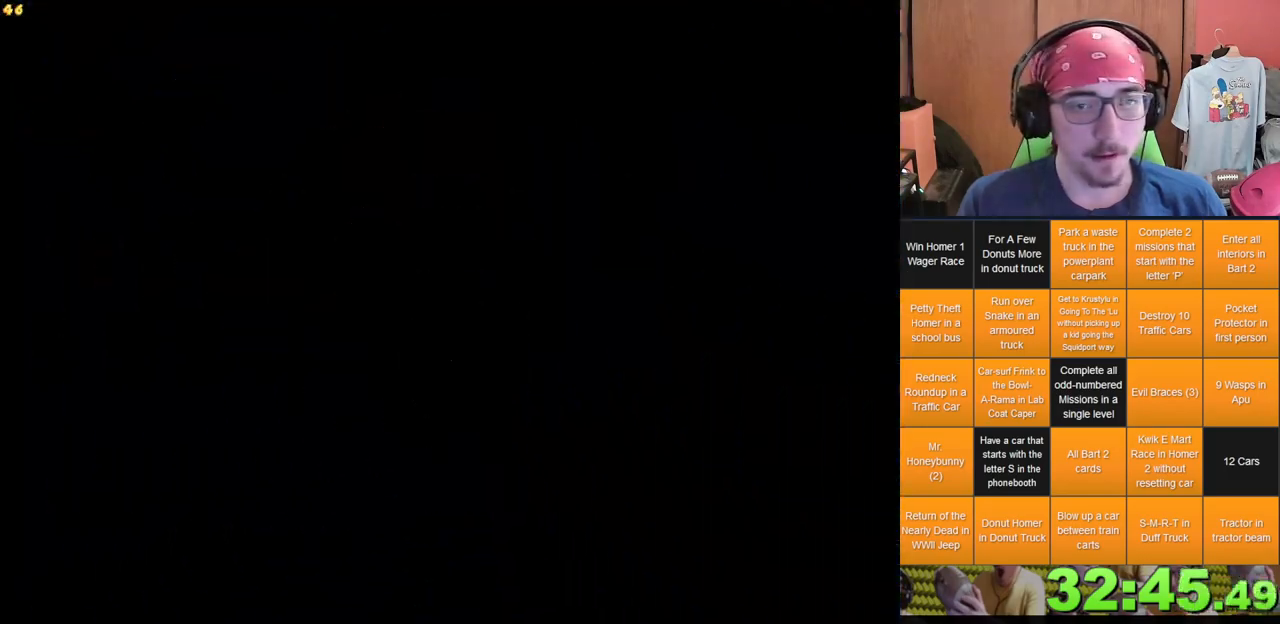
{"dt_ms": 500, "buttons": [], "left_stick": "right", "right_stick": "center", "events": [[217, "L2", "up"], [483, "left_stick", "right"]]}
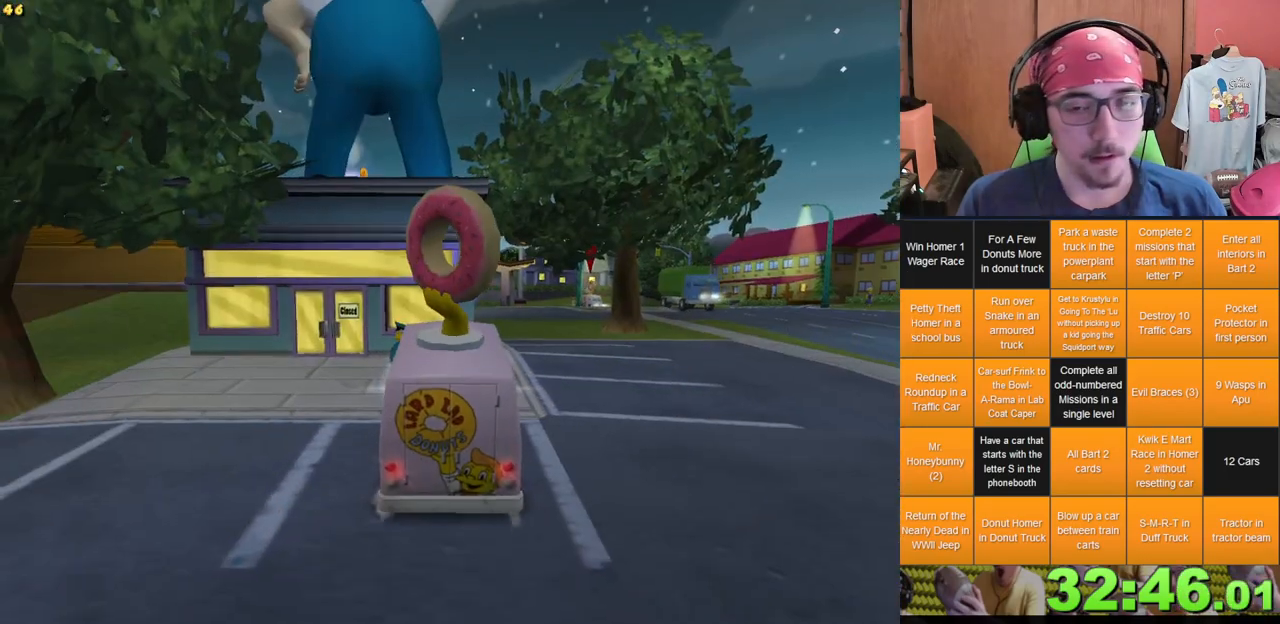
{"dt_ms": 500, "buttons": [], "left_stick": "right", "right_stick": "center", "events": [[317, "left_stick", "center"], [450, "left_stick", "right"]]}
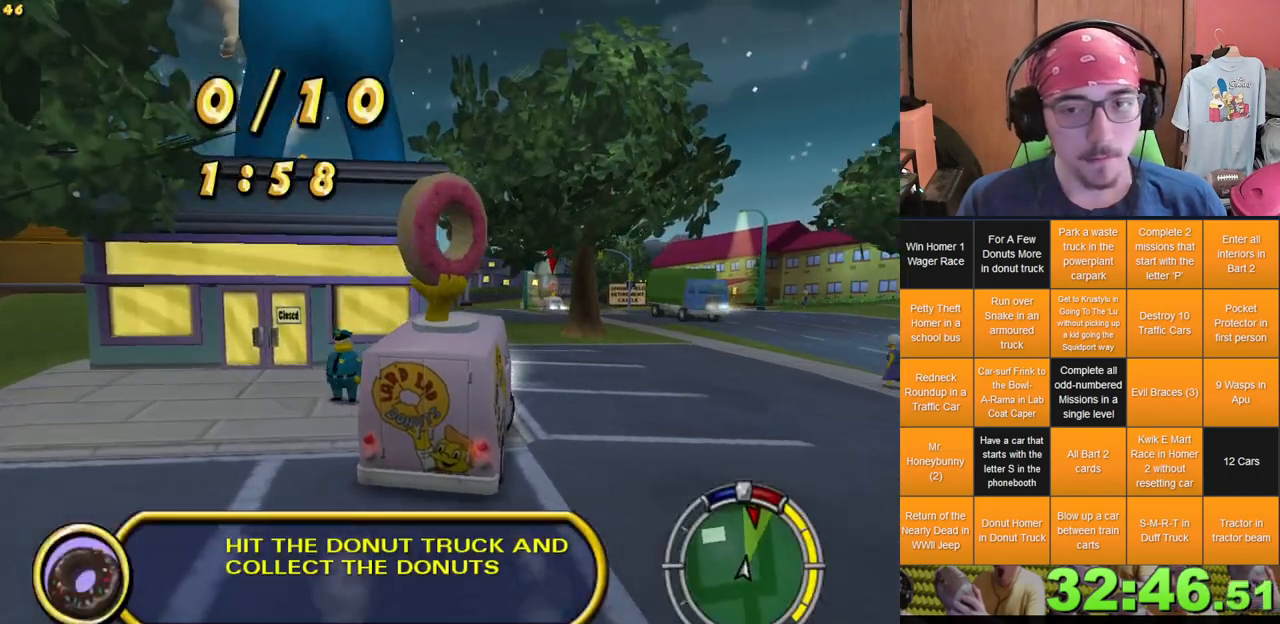
{"dt_ms": 500, "buttons": [], "left_stick": "center", "right_stick": "center", "events": [[17, "left_stick", "center"], [200, "left_stick", "left"], [467, "left_stick", "center"]]}
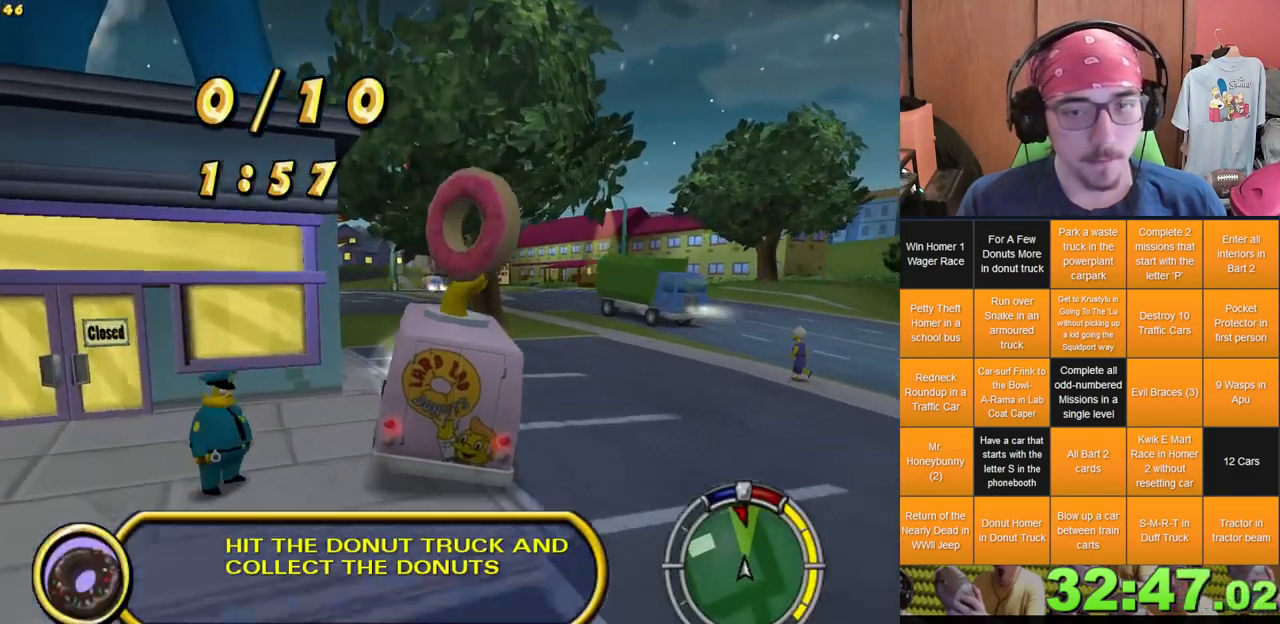
{"dt_ms": 500, "buttons": [], "left_stick": "right", "right_stick": "center", "events": [[283, "left_stick", "right"]]}
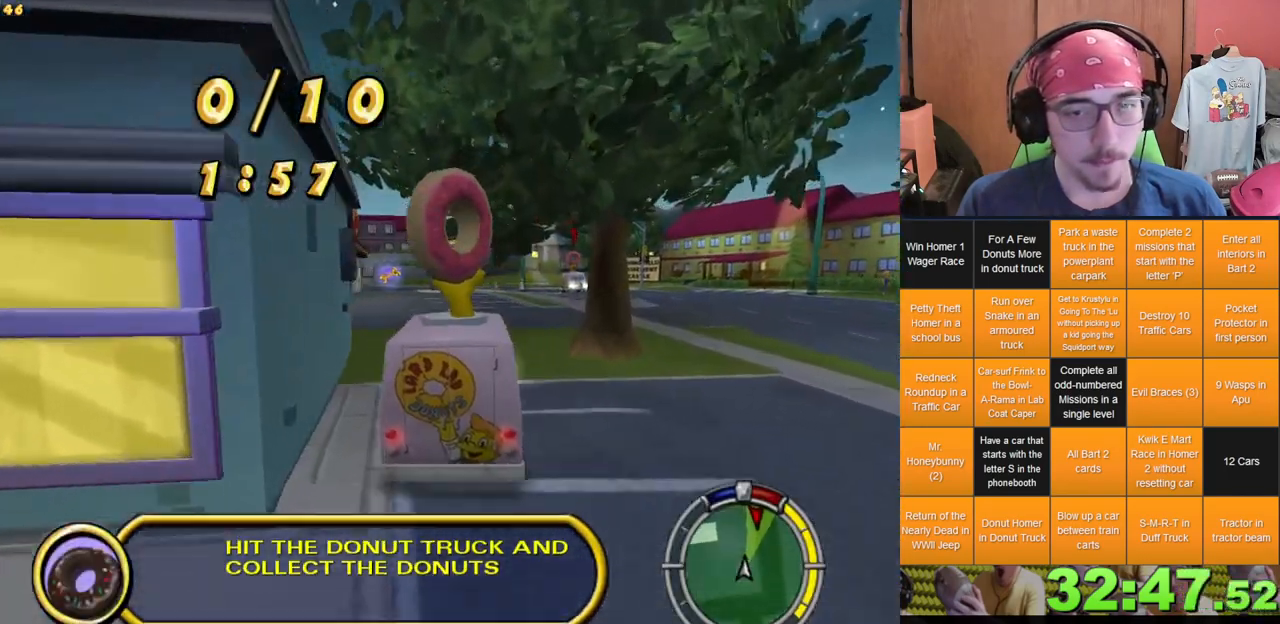
{"dt_ms": 500, "buttons": [], "left_stick": "center", "right_stick": "center", "events": [[83, "left_stick", "center"]]}
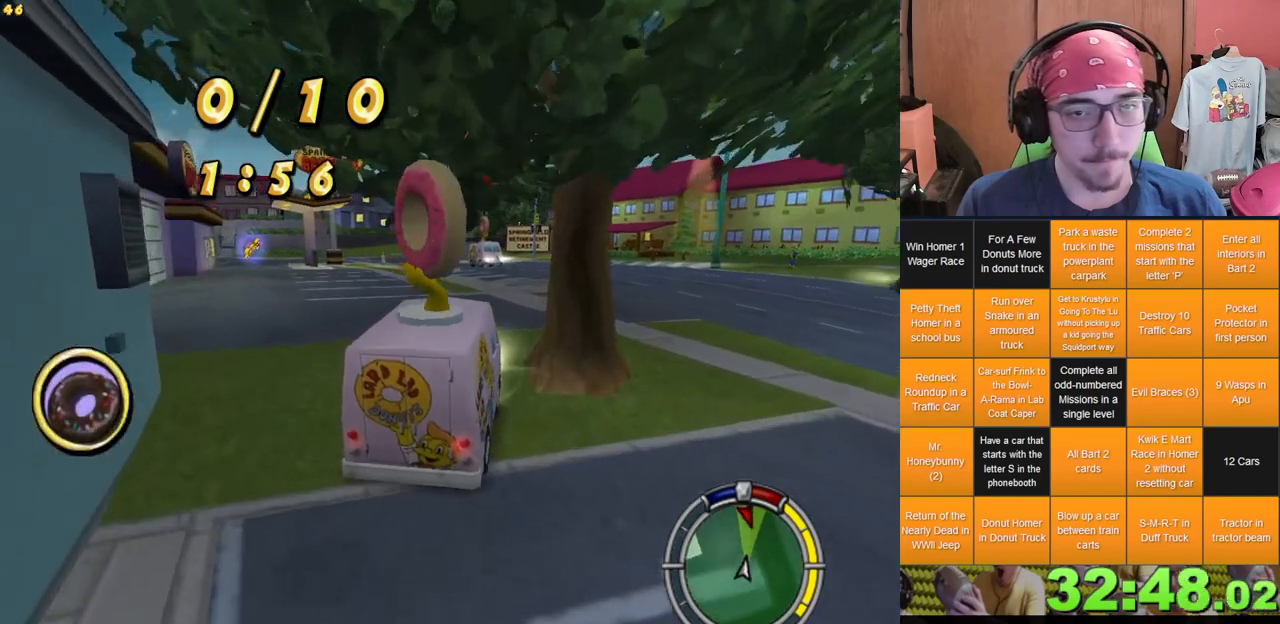
{"dt_ms": 500, "buttons": [], "left_stick": "right", "right_stick": "center", "events": [[67, "left_stick", "right"]]}
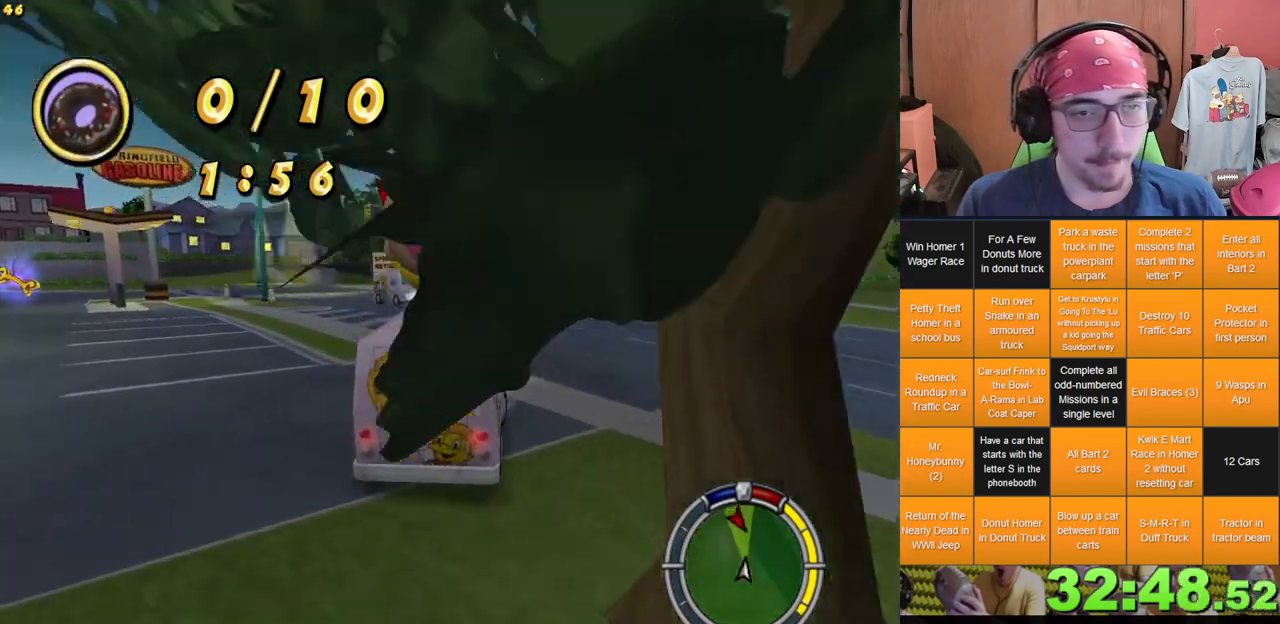
{"dt_ms": 500, "buttons": ["L2"], "left_stick": "center", "right_stick": "center", "events": [[417, "L2", "down"], [417, "left_stick", "center"]]}
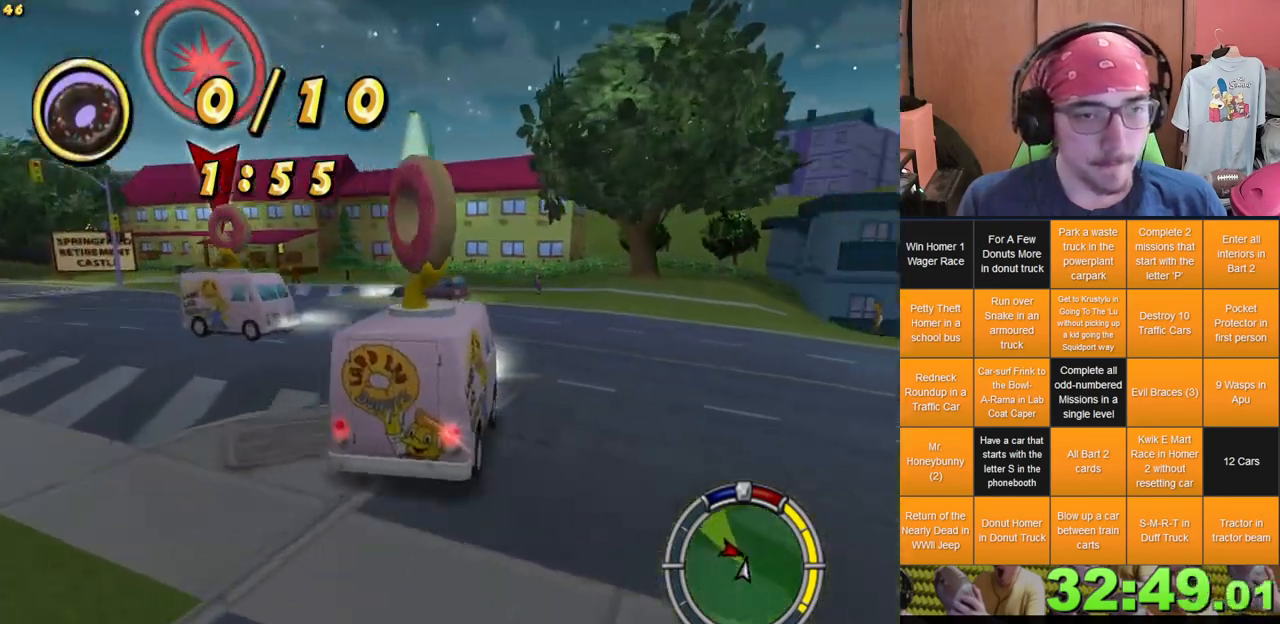
{"dt_ms": 500, "buttons": ["L2"], "left_stick": "down-left", "right_stick": "center"}
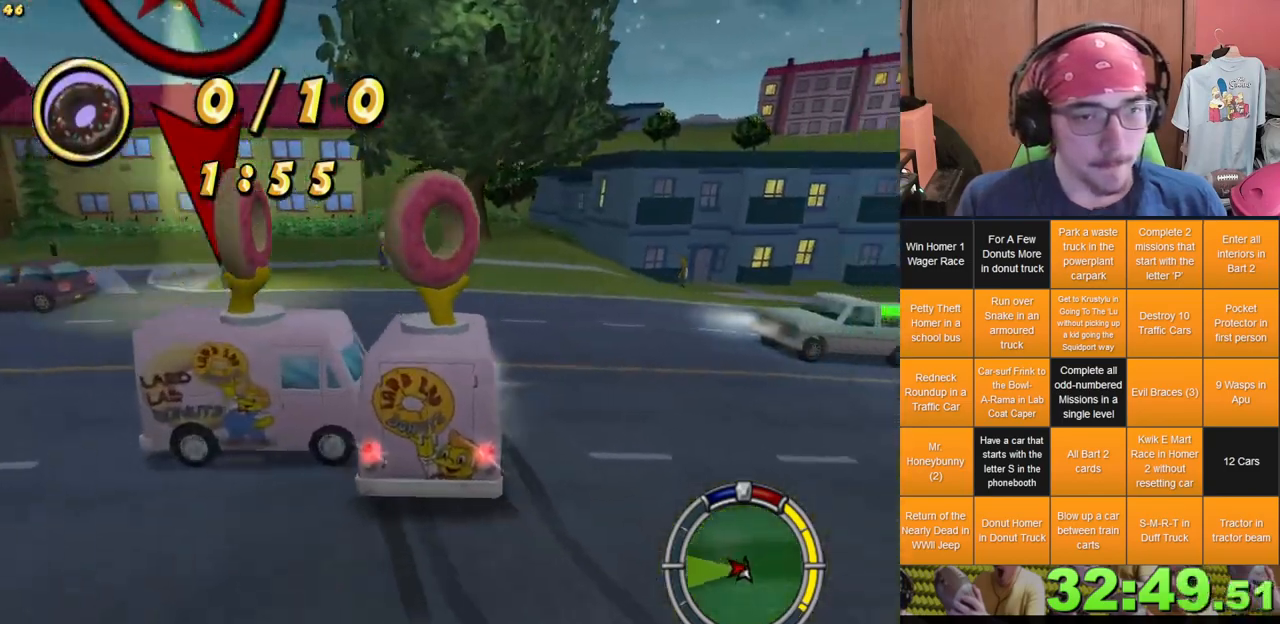
{"dt_ms": 500, "buttons": [], "left_stick": "left", "right_stick": "center", "events": [[300, "L2", "up"], [383, "left_stick", "left"]]}
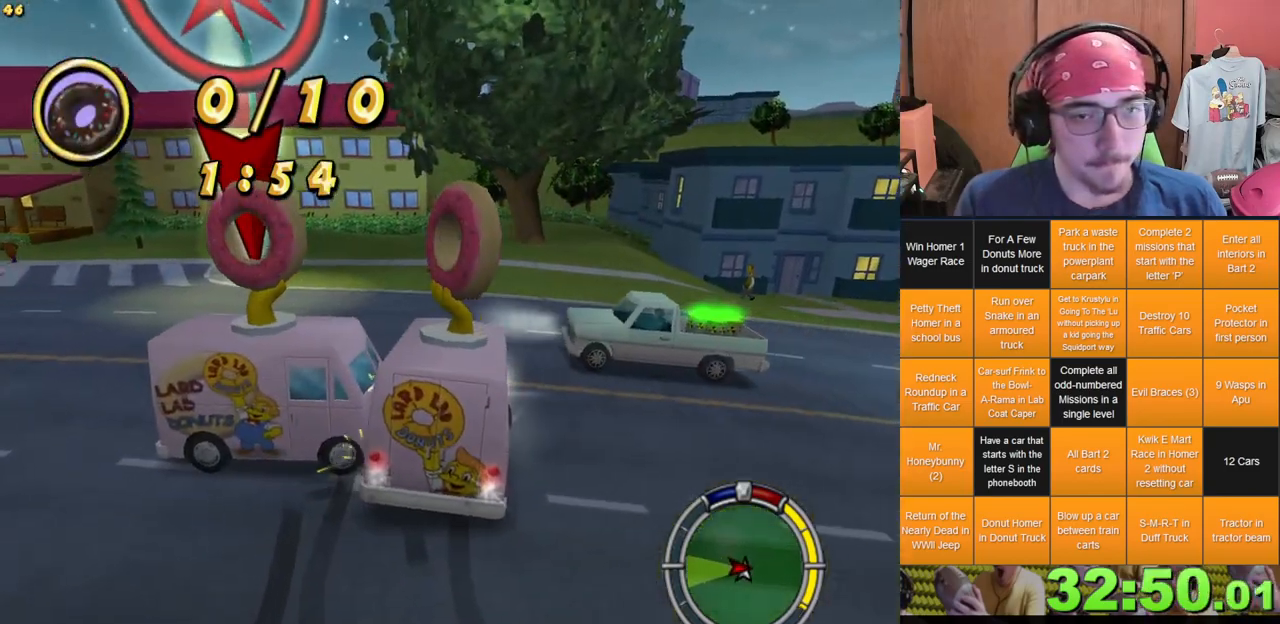
{"dt_ms": 500, "buttons": [], "left_stick": "left", "right_stick": "center", "events": []}
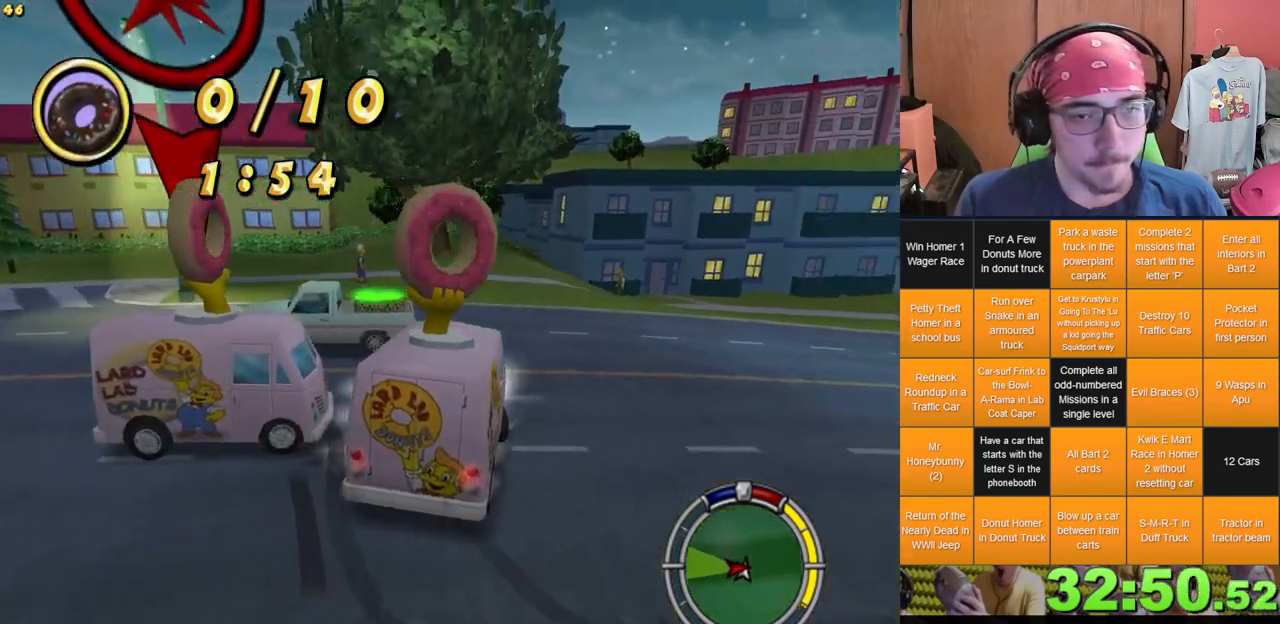
{"dt_ms": 500, "buttons": ["L2"], "left_stick": "center", "right_stick": "center", "events": [[17, "left_stick", "center"], [133, "L2", "down"]]}
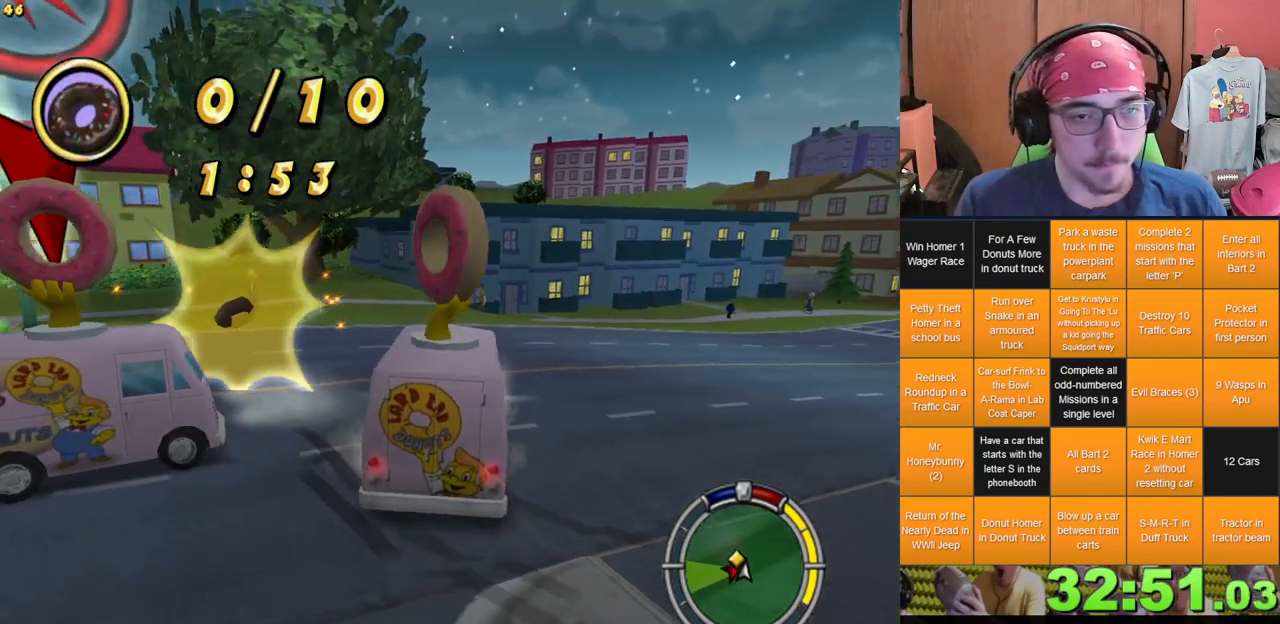
{"dt_ms": 500, "buttons": [], "left_stick": "center", "right_stick": "center", "events": [[500, "L2", "up"]]}
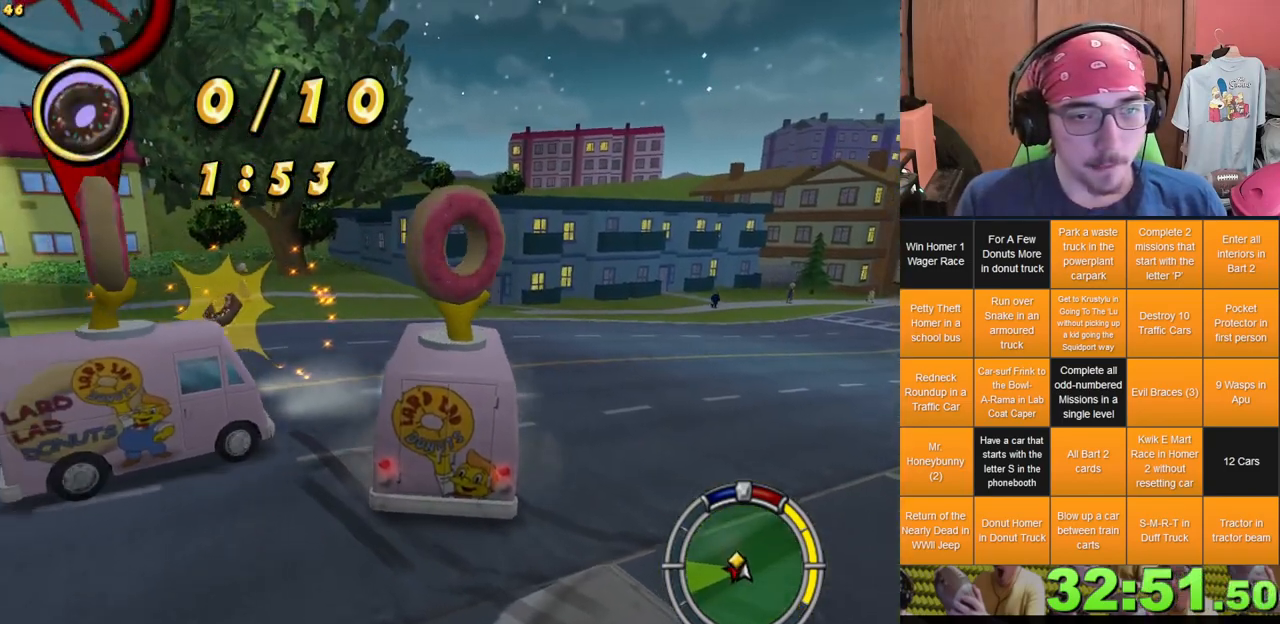
{"dt_ms": 500, "buttons": [], "left_stick": "up-left", "right_stick": "center", "events": [[267, "left_stick", "up-left"]]}
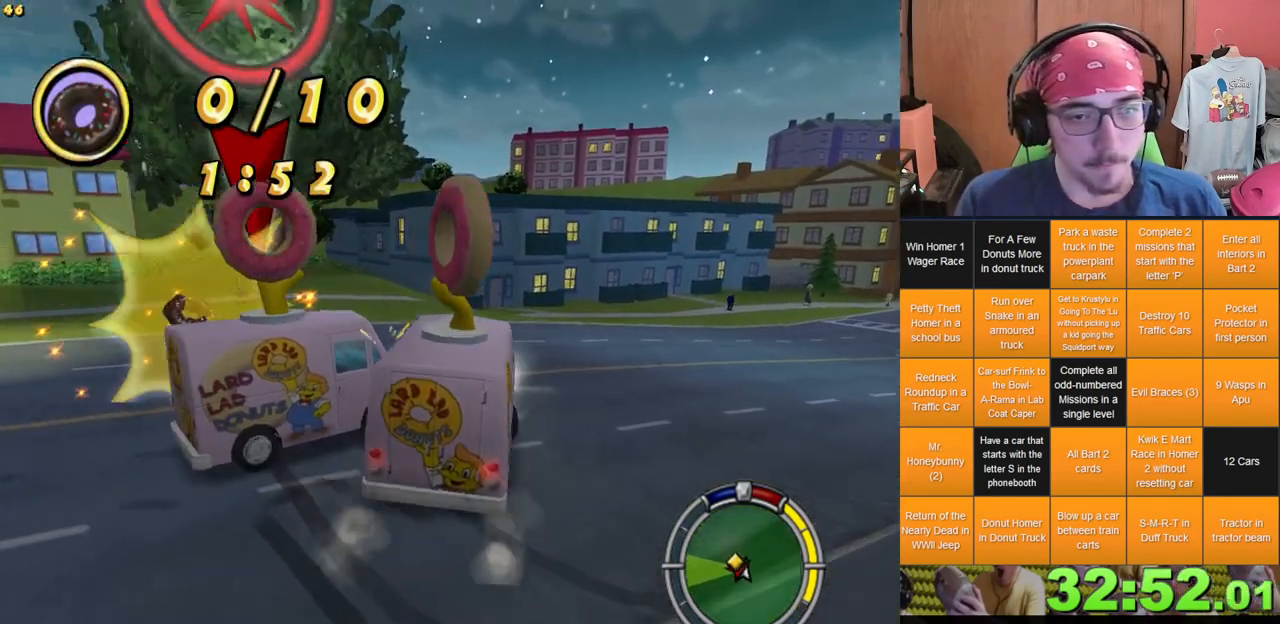
{"dt_ms": 500, "buttons": [], "left_stick": "down-left", "right_stick": "center", "events": [[200, "left_stick", "left"], [317, "left_stick", "down-left"]]}
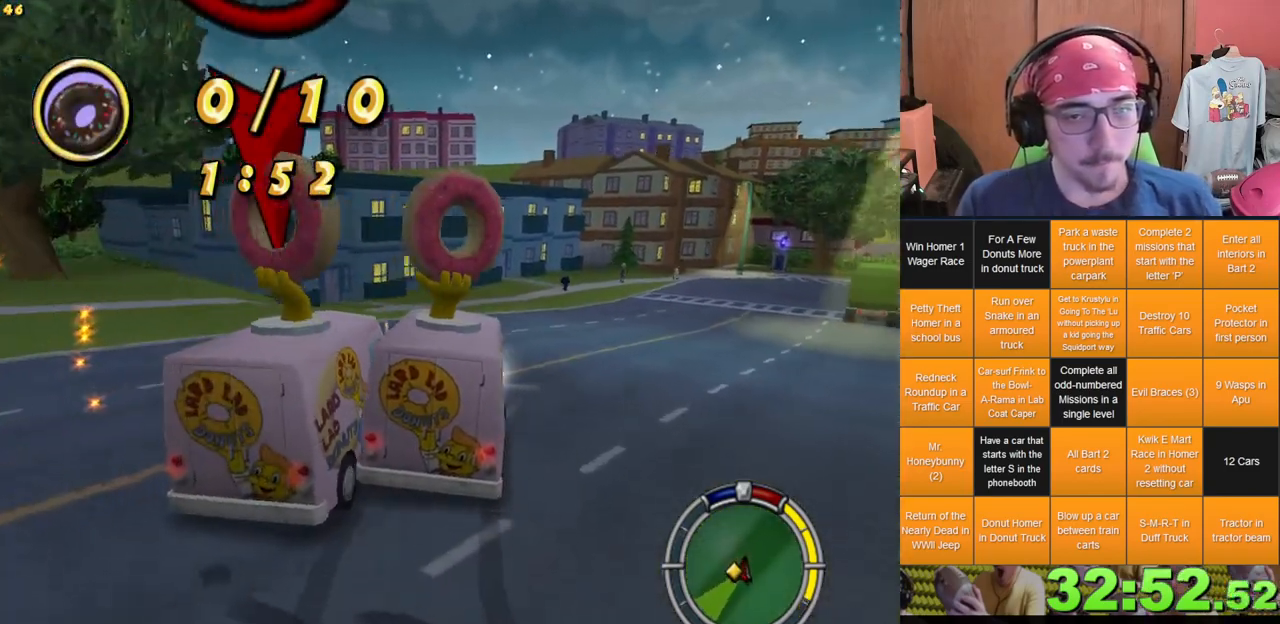
{"dt_ms": 500, "buttons": ["L2"], "left_stick": "down-left", "right_stick": "center", "events": [[217, "L2", "down"]]}
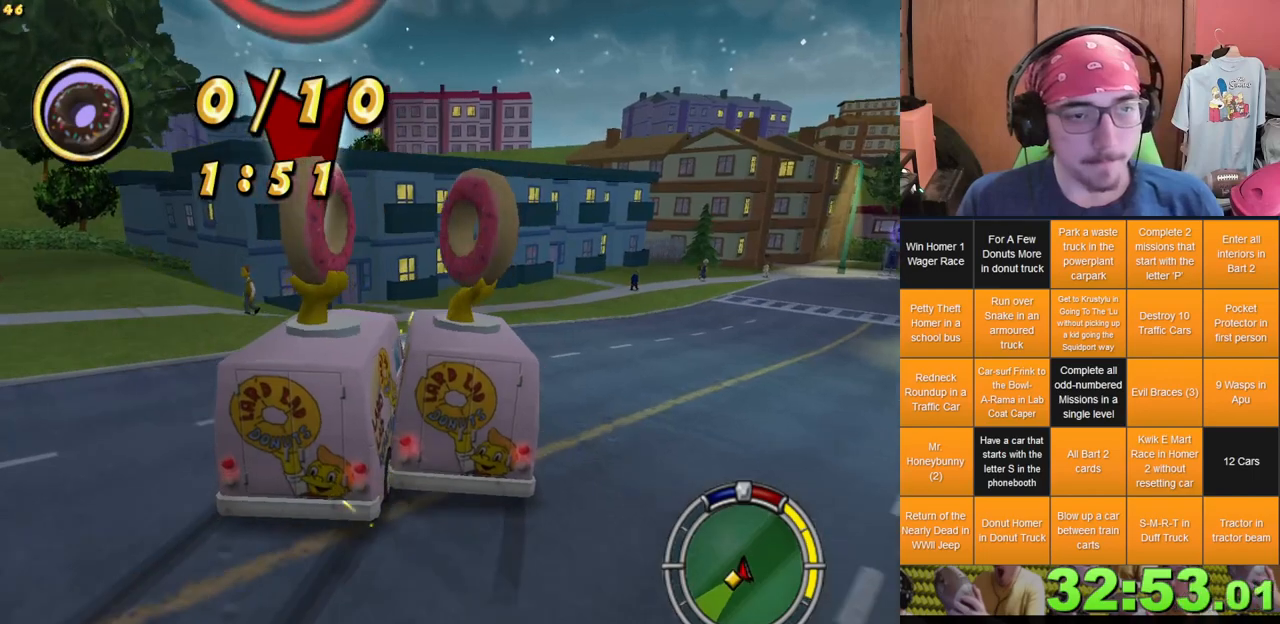
{"dt_ms": 500, "buttons": ["L2"], "left_stick": "down-left", "right_stick": "center", "events": []}
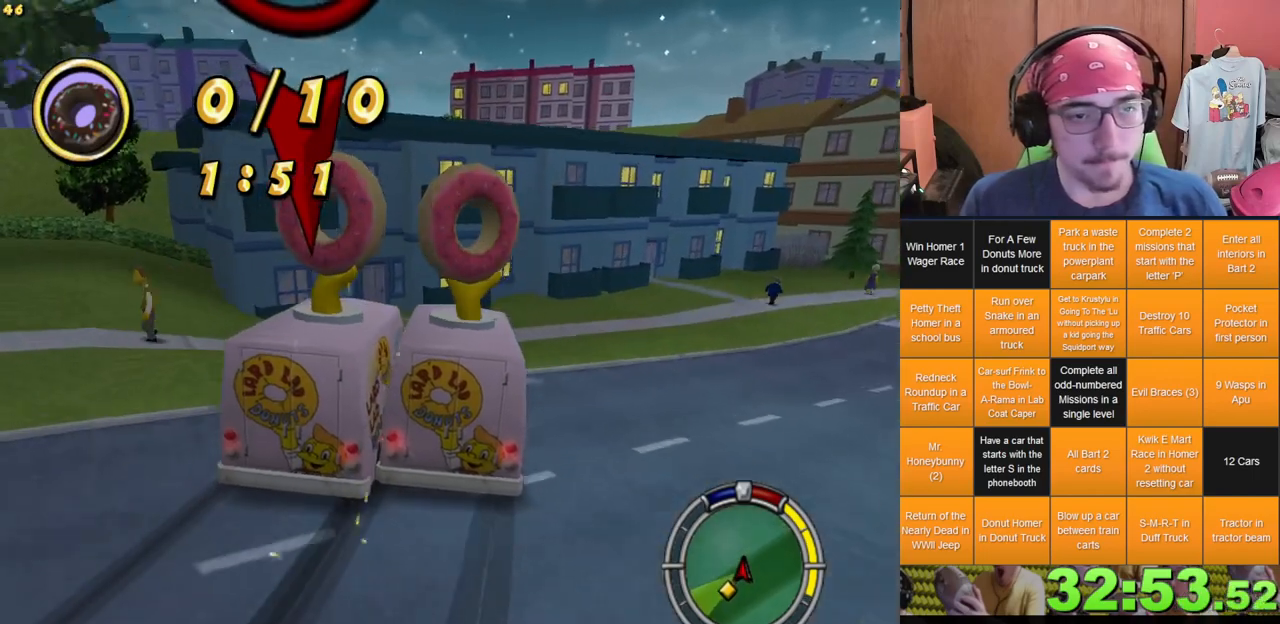
{"dt_ms": 500, "buttons": ["L2"], "left_stick": "left", "right_stick": "center", "events": [[250, "left_stick", "left"]]}